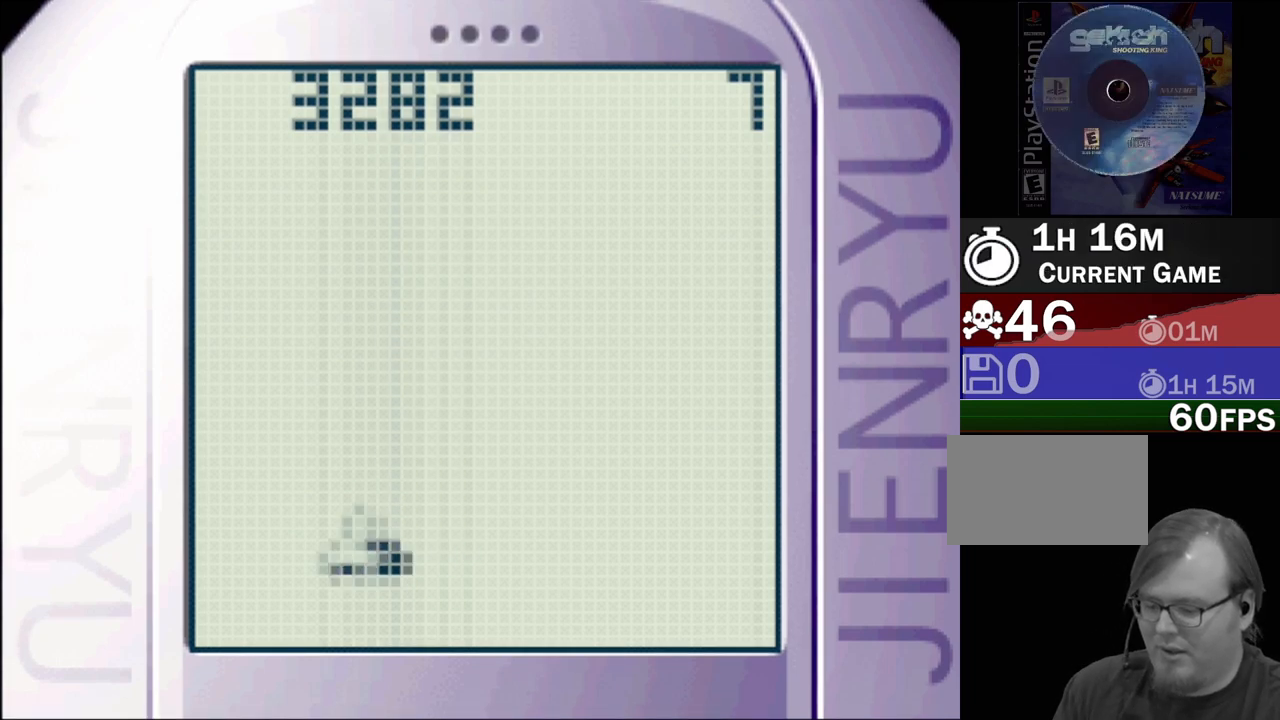
Gameplay with a controller (PlayStation layout); each line is a JSON object with the inputs held at the frame after it. "events" lists button and stick changes between this image and that frame as [ms after this image, input, new state], when the widget could be followed in between. Not read: L3 R3 left_stick right_stick.
{"buttons": ["DPAD_UP", "DPAD_RIGHT"]}
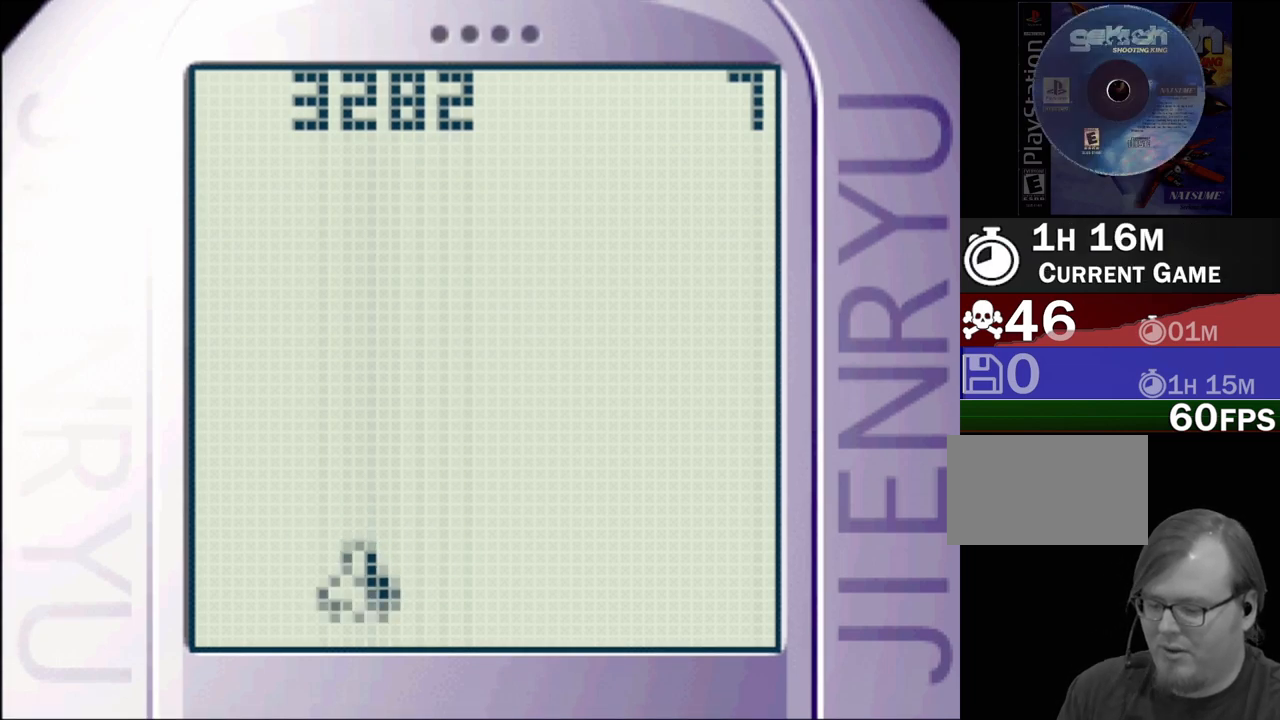
{"buttons": ["DPAD_DOWN", "DPAD_RIGHT"]}
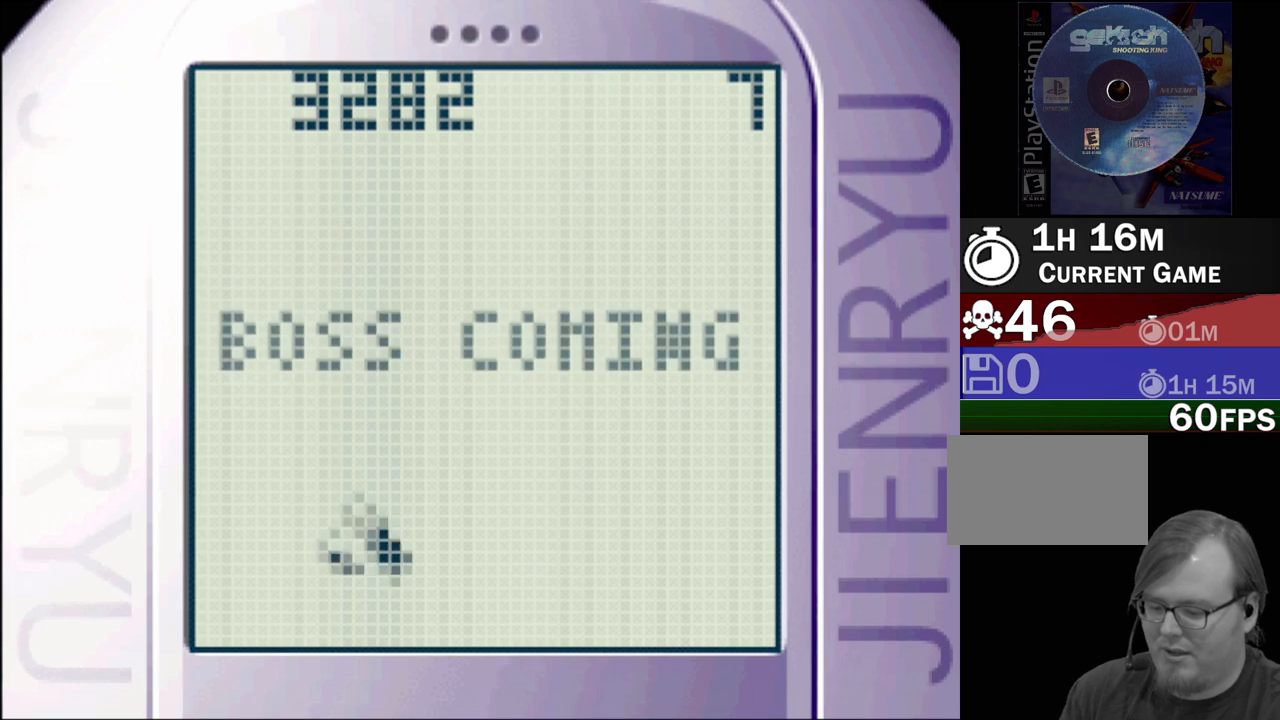
{"buttons": ["DPAD_UP", "DPAD_LEFT"]}
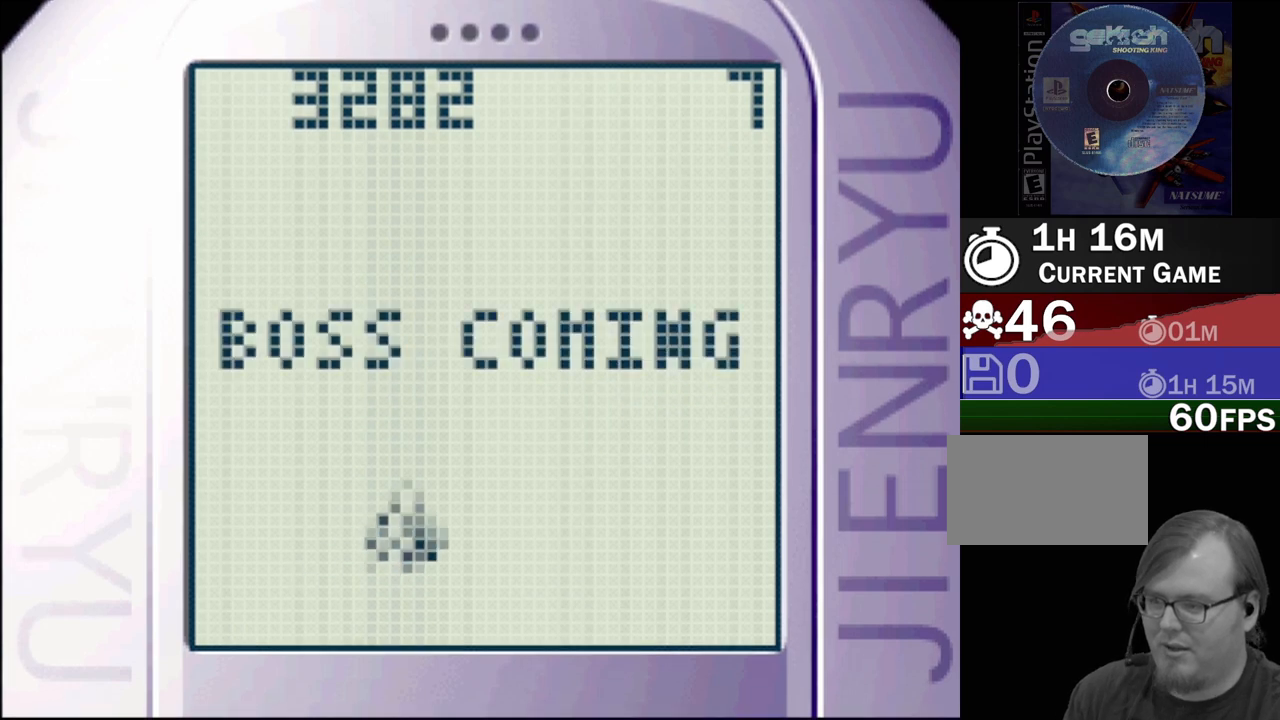
{"buttons": [], "events": [[33, "DPAD_UP", "up"], [50, "DPAD_LEFT", "up"]]}
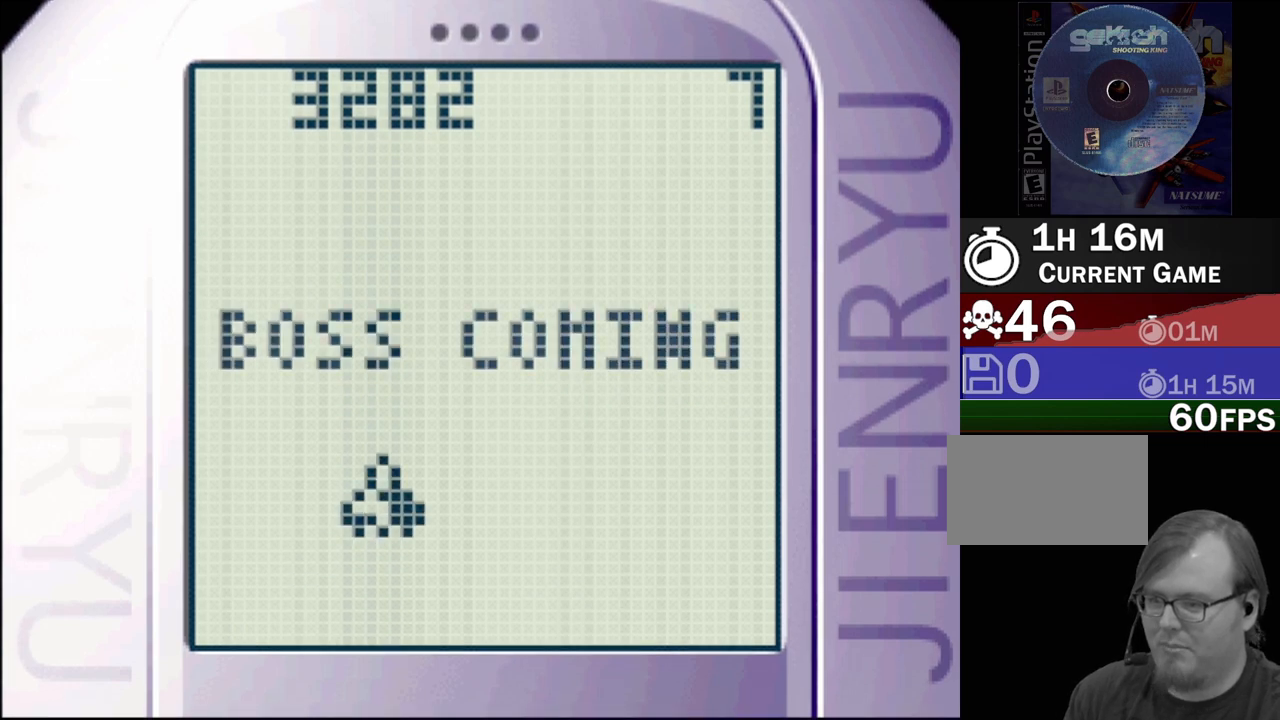
{"buttons": [], "events": [[50, "DPAD_DOWN", "down"], [50, "DPAD_RIGHT", "down"], [233, "DPAD_RIGHT", "up"], [250, "DPAD_DOWN", "up"]]}
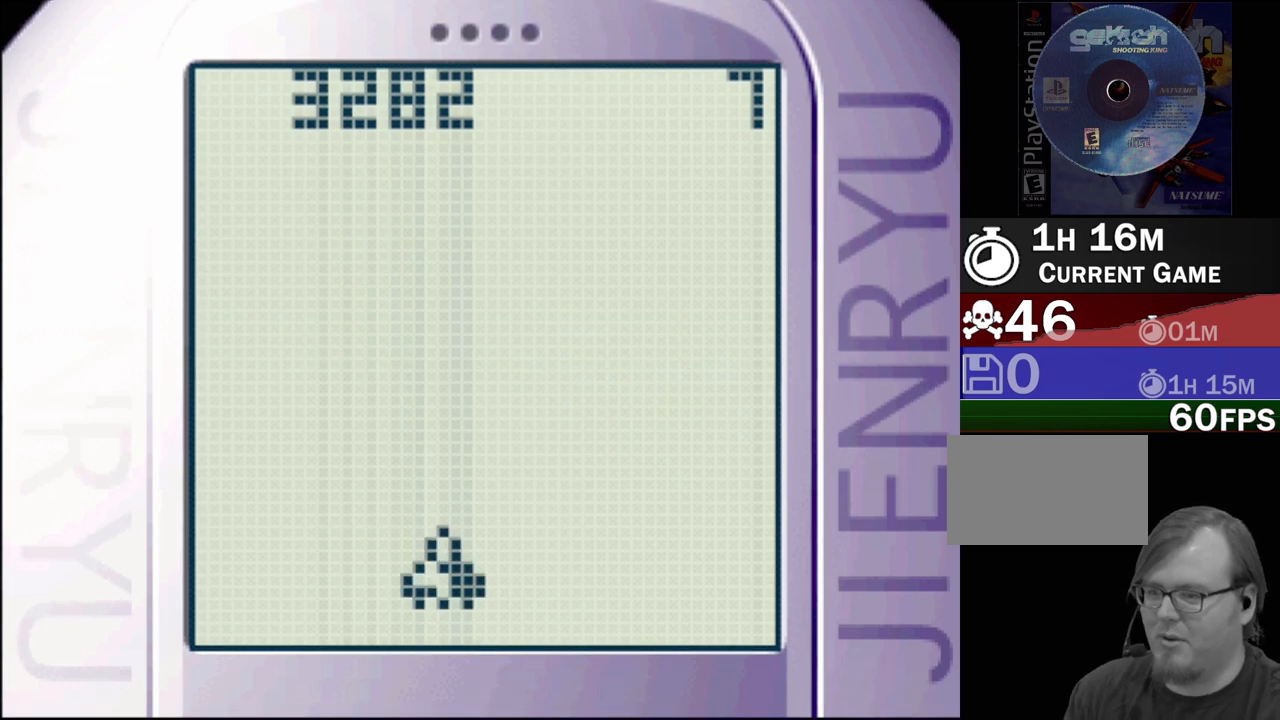
{"buttons": ["CROSS", "DPAD_UP"], "events": [[317, "CROSS", "down"], [417, "DPAD_UP", "down"]]}
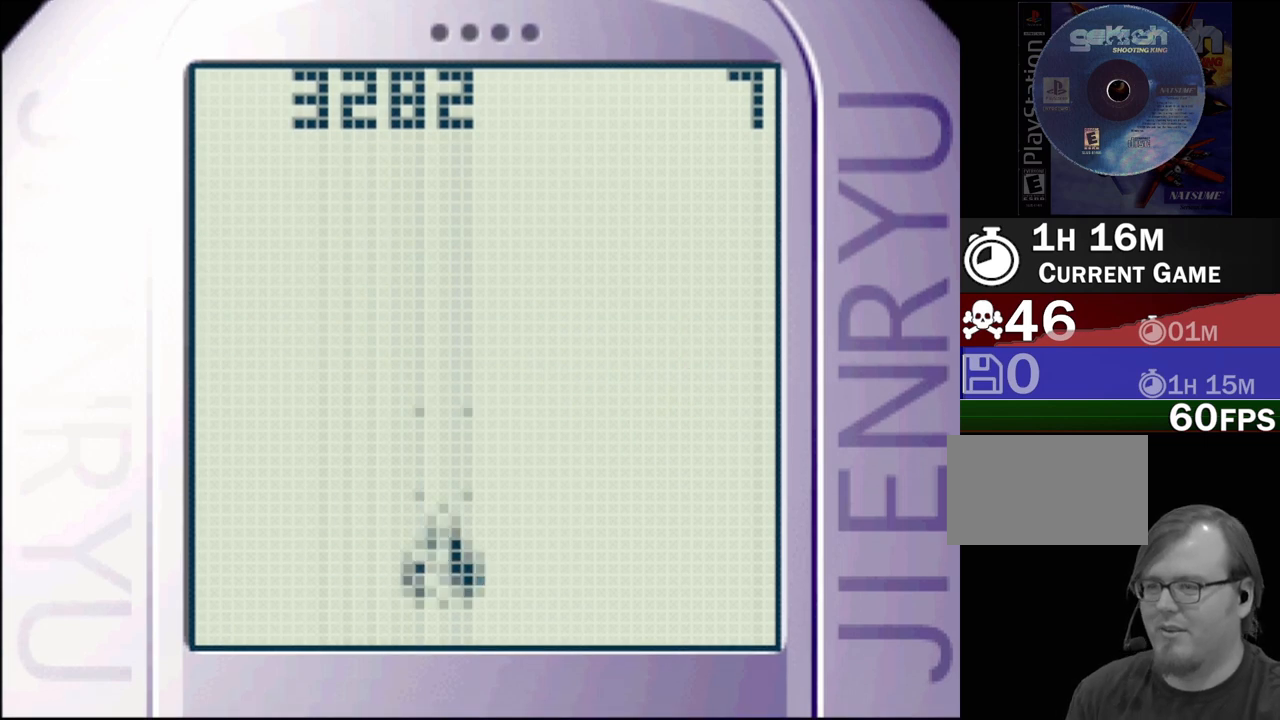
{"buttons": ["CROSS"], "events": [[67, "DPAD_RIGHT", "down"], [217, "DPAD_UP", "up"], [250, "DPAD_RIGHT", "up"]]}
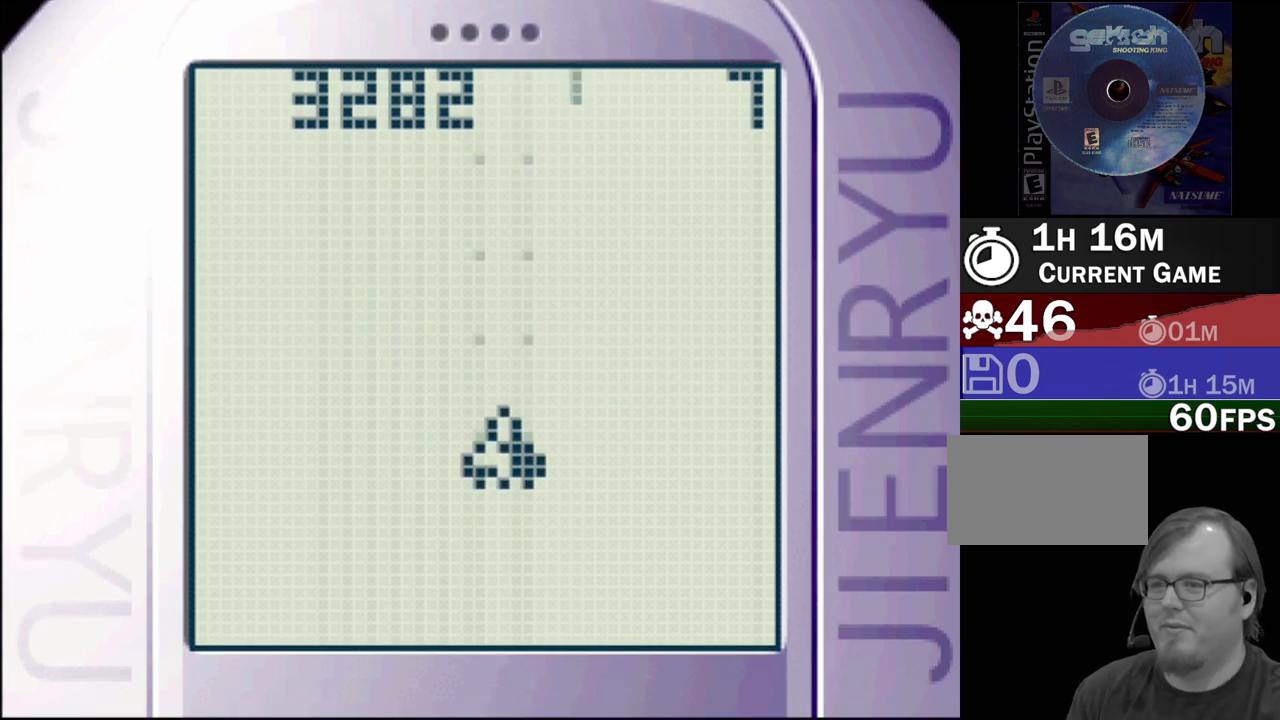
{"buttons": ["DPAD_DOWN"], "events": [[283, "CROSS", "up"], [433, "DPAD_DOWN", "down"]]}
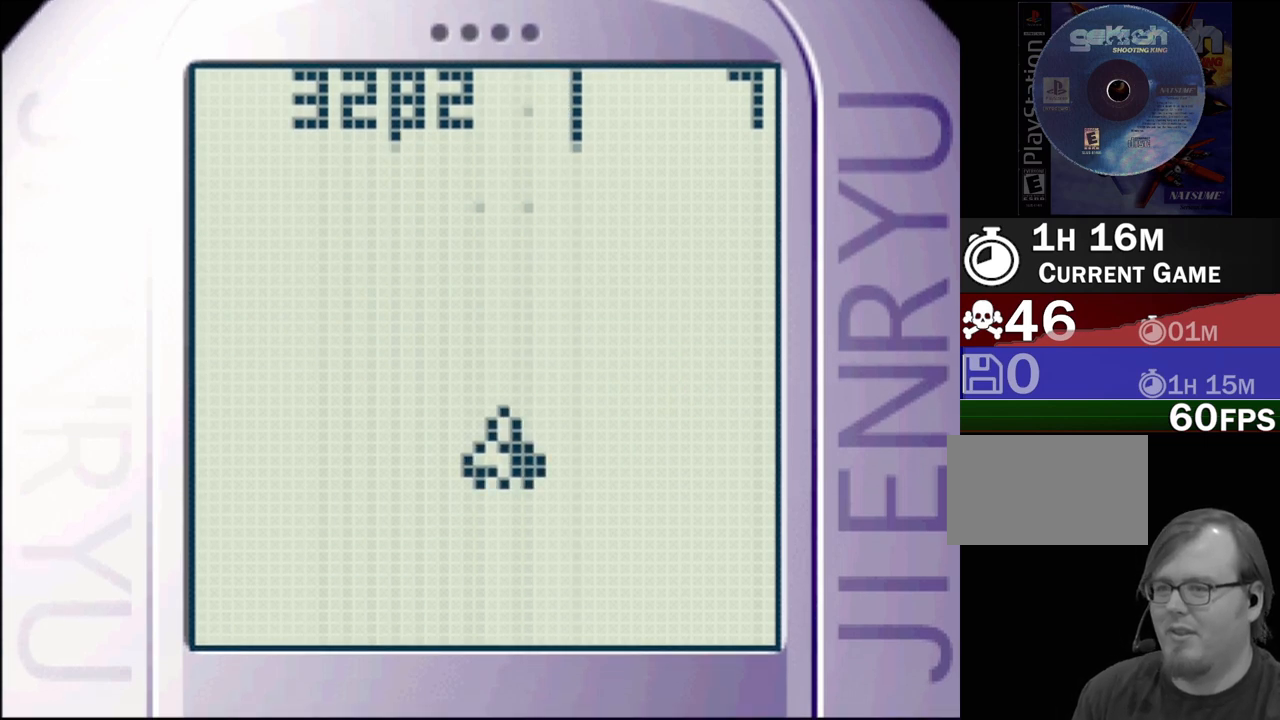
{"buttons": ["CROSS"], "events": [[17, "DPAD_RIGHT", "down"], [167, "CROSS", "down"], [233, "DPAD_DOWN", "up"], [283, "DPAD_RIGHT", "up"]]}
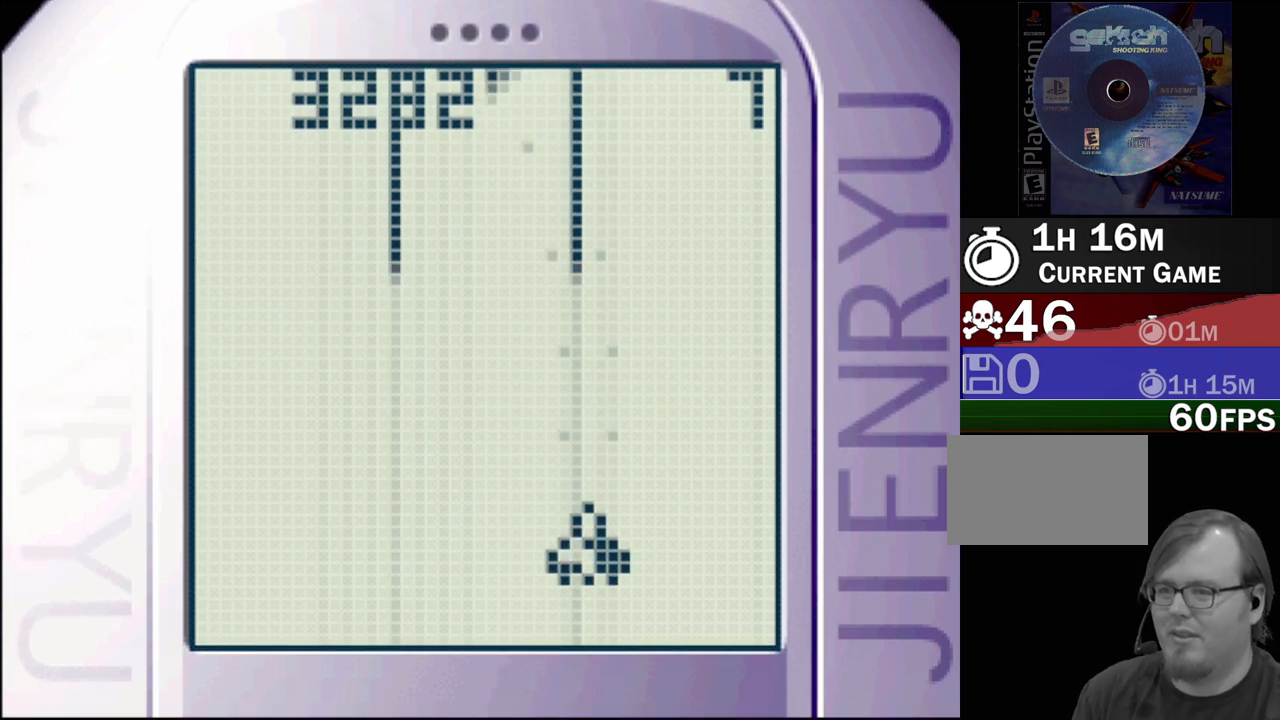
{"buttons": ["CROSS"], "events": [[183, "DPAD_LEFT", "down"], [500, "DPAD_LEFT", "up"]]}
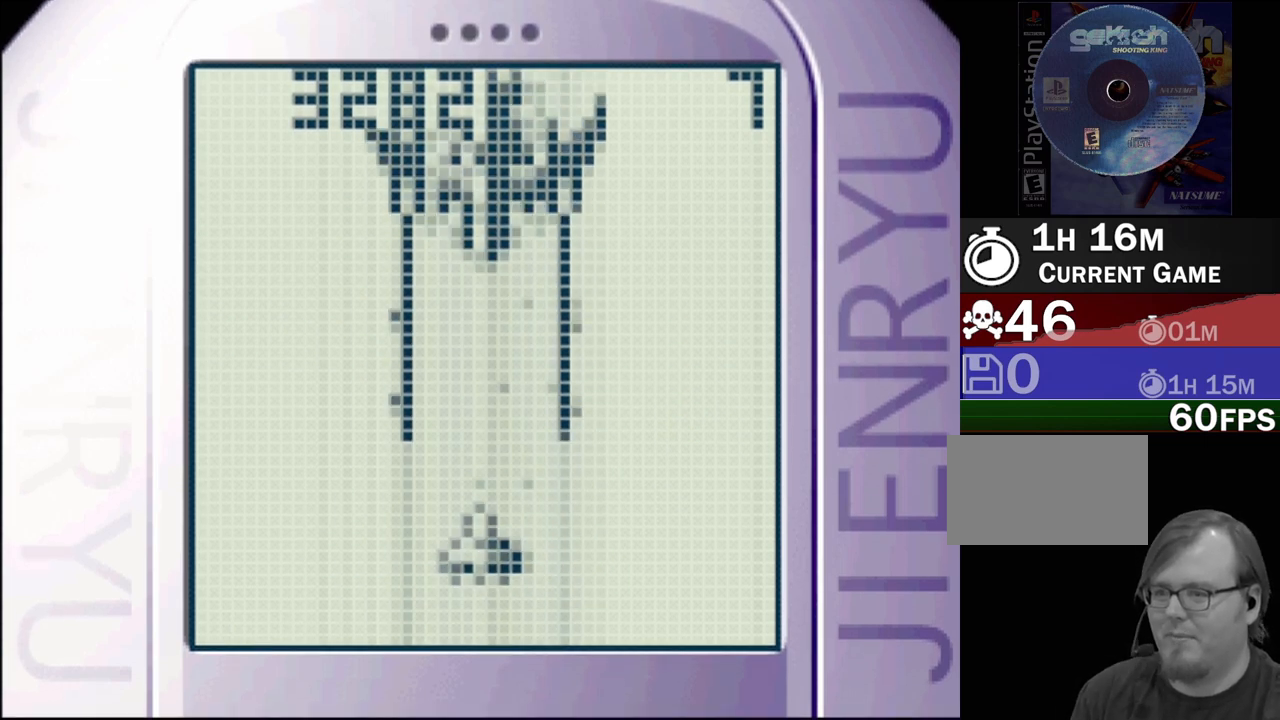
{"buttons": ["CROSS", "DPAD_DOWN"], "events": [[300, "DPAD_DOWN", "down"]]}
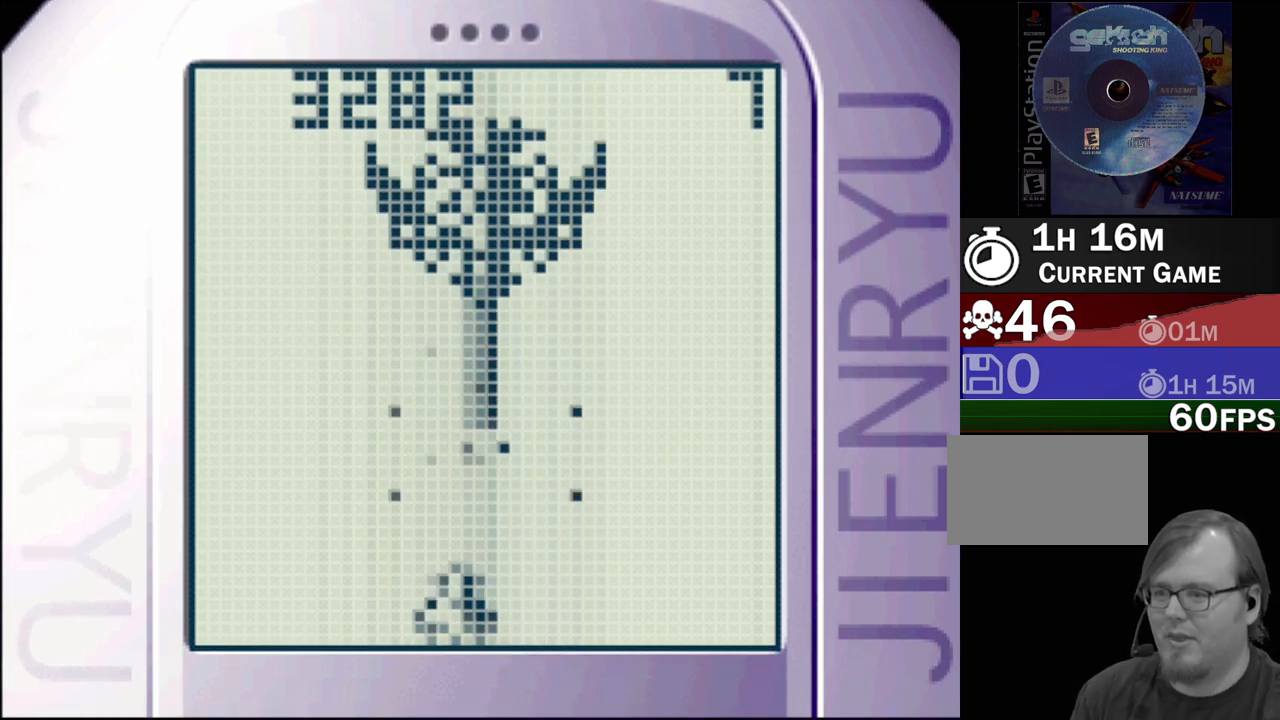
{"buttons": ["CROSS"], "events": [[133, "DPAD_DOWN", "up"], [133, "DPAD_RIGHT", "down"], [233, "DPAD_RIGHT", "up"]]}
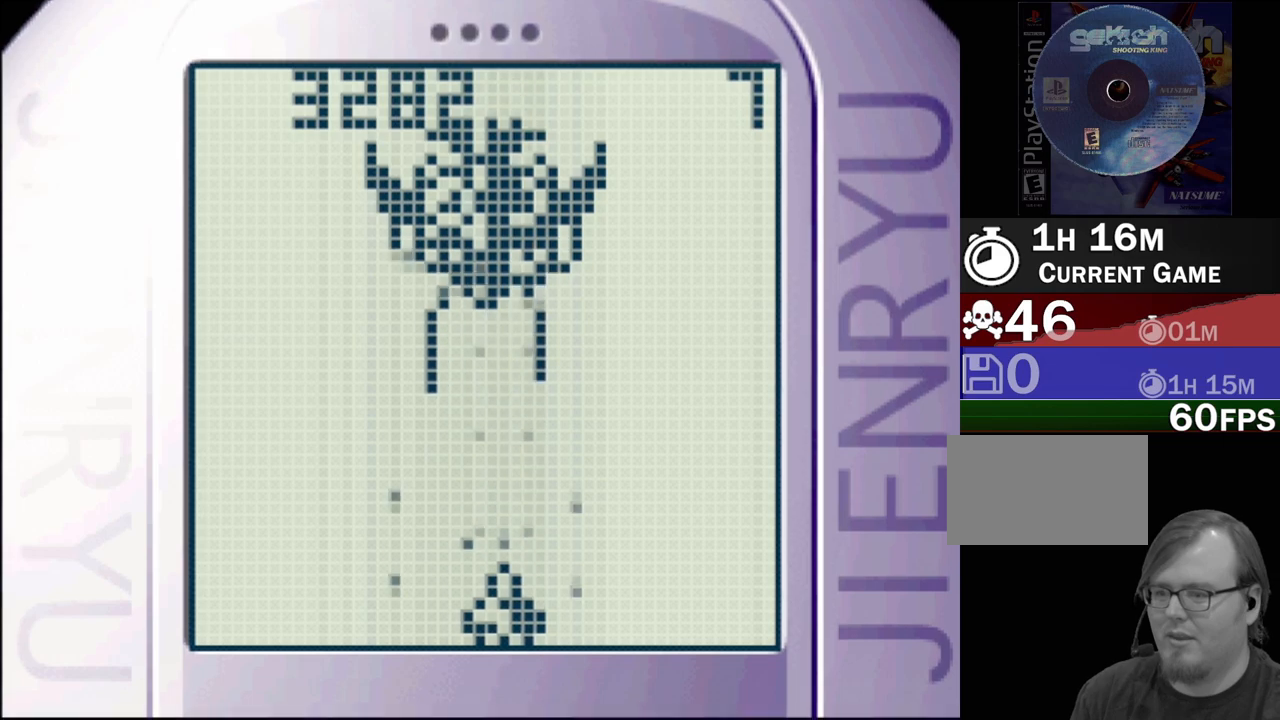
{"buttons": ["CROSS", "DPAD_LEFT"], "events": [[217, "DPAD_RIGHT", "down"], [367, "DPAD_RIGHT", "up"], [433, "DPAD_LEFT", "down"]]}
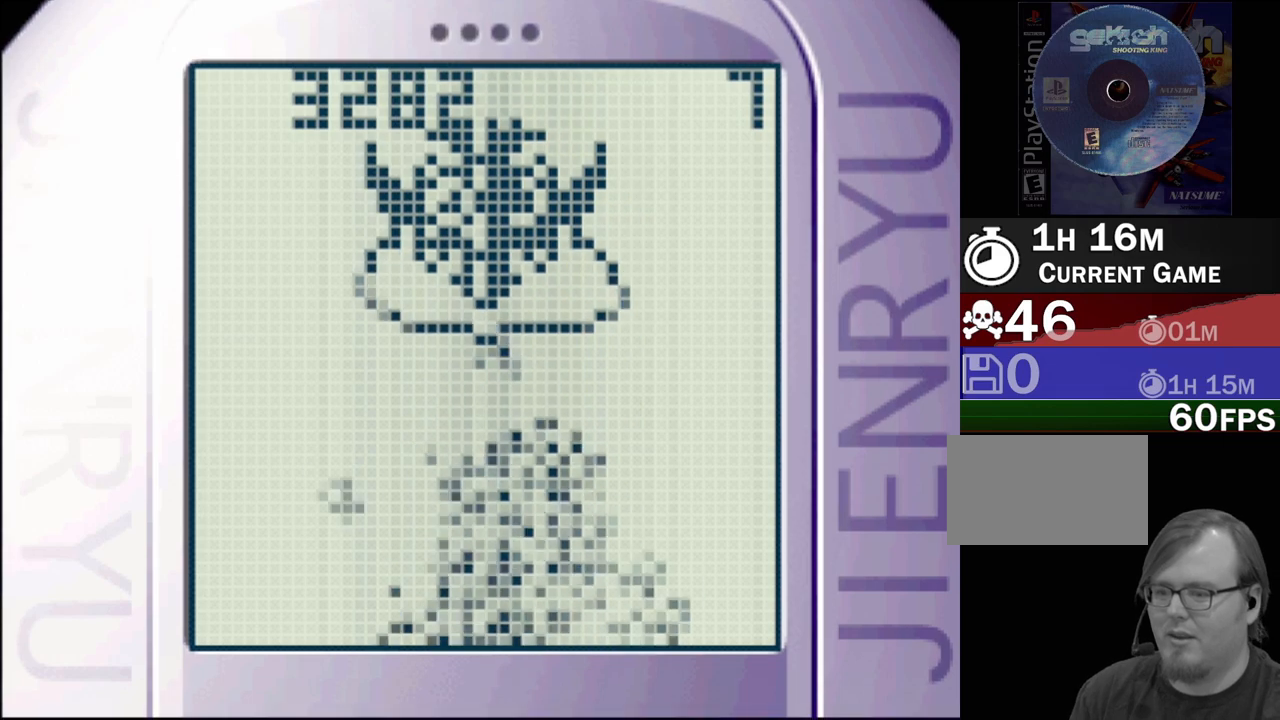
{"buttons": [], "events": [[50, "DPAD_LEFT", "up"], [250, "CROSS", "up"]]}
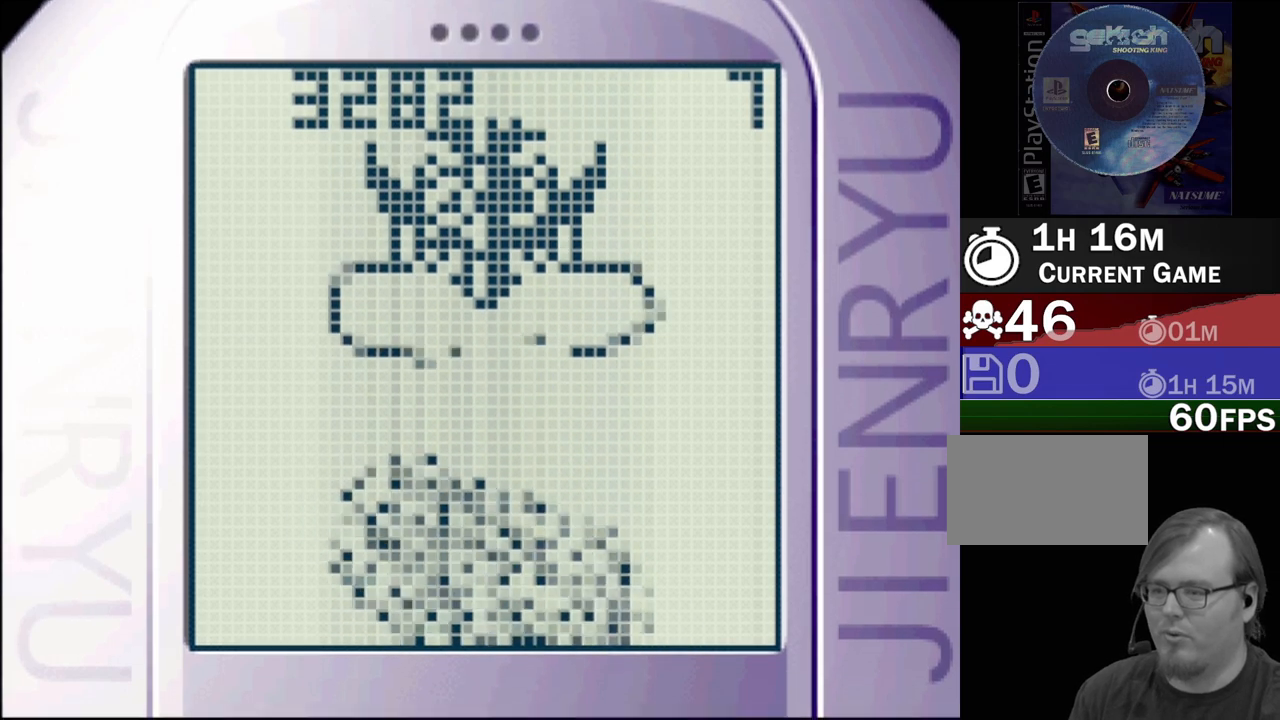
{"buttons": ["CROSS", "DPAD_LEFT"], "events": [[433, "DPAD_LEFT", "down"], [450, "CROSS", "down"]]}
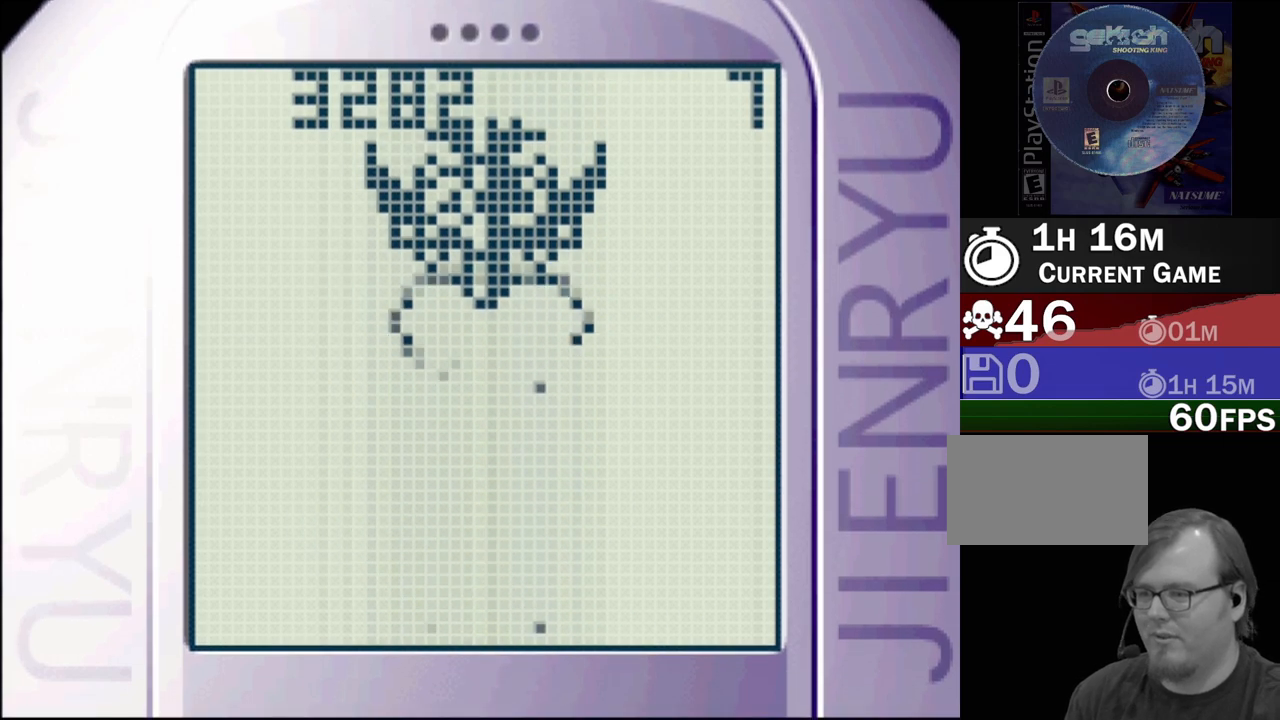
{"buttons": ["CROSS", "DPAD_LEFT"], "events": [[183, "DPAD_LEFT", "up"], [450, "DPAD_LEFT", "down"]]}
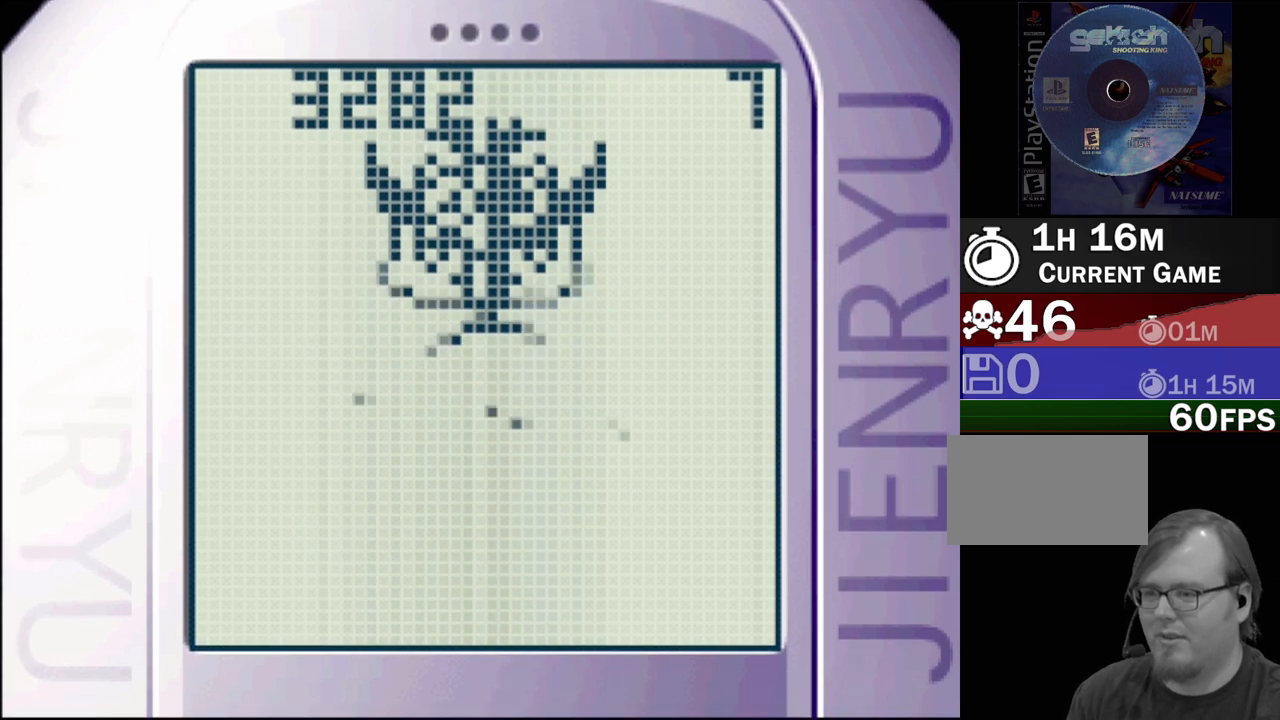
{"buttons": ["CROSS"], "events": [[283, "DPAD_LEFT", "up"]]}
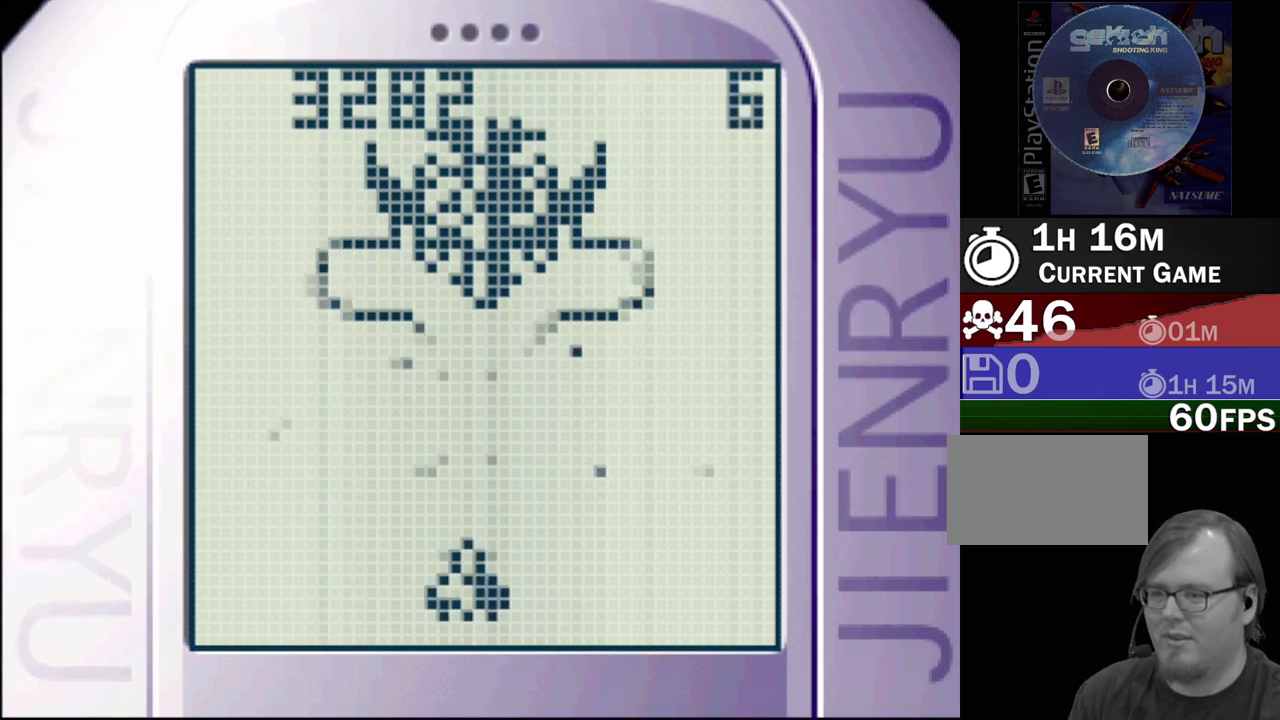
{"buttons": ["CROSS"], "events": [[50, "DPAD_LEFT", "down"], [233, "DPAD_LEFT", "up"], [300, "DPAD_RIGHT", "down"], [483, "DPAD_RIGHT", "up"]]}
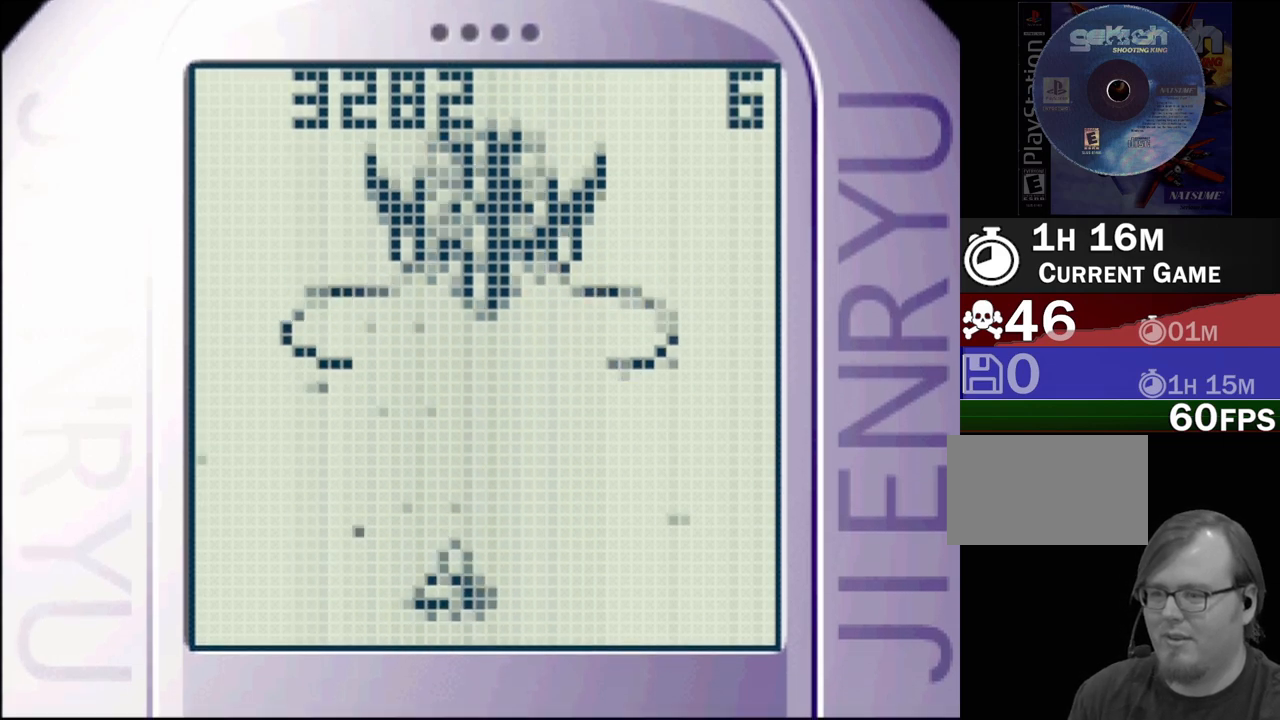
{"buttons": ["CROSS", "DPAD_LEFT"], "events": [[483, "DPAD_LEFT", "down"]]}
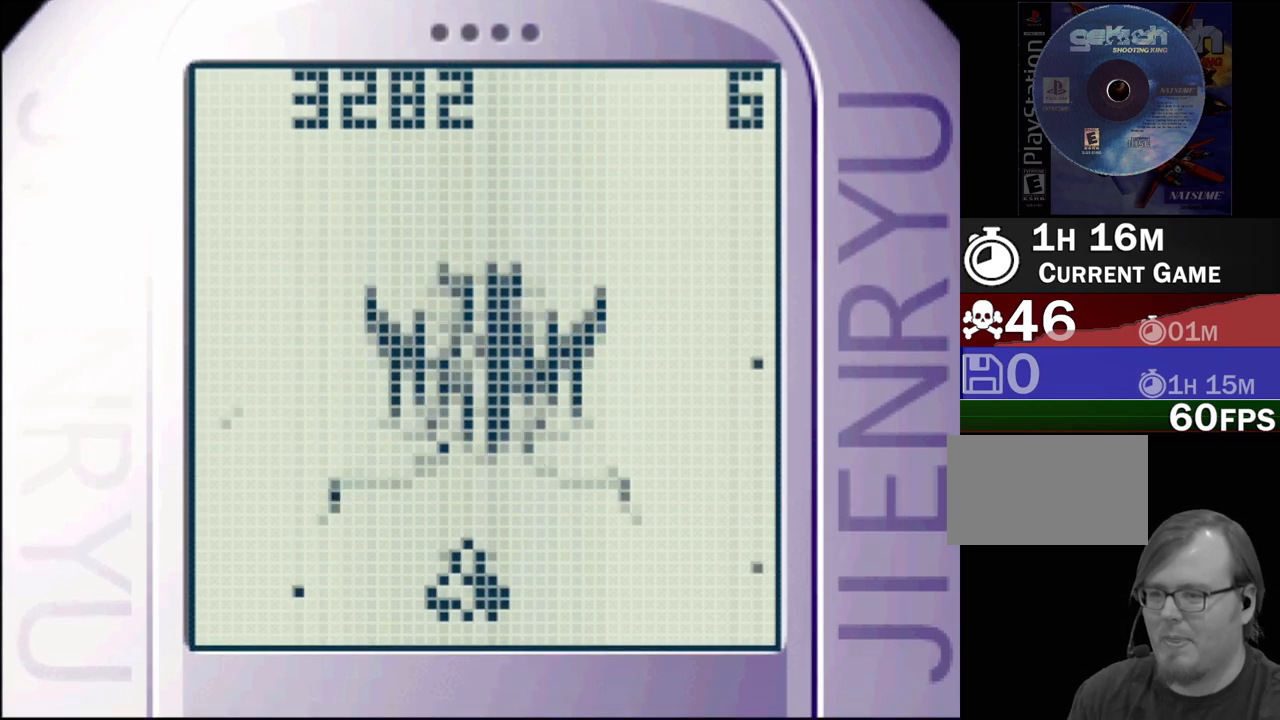
{"buttons": ["CROSS", "DPAD_LEFT"], "events": []}
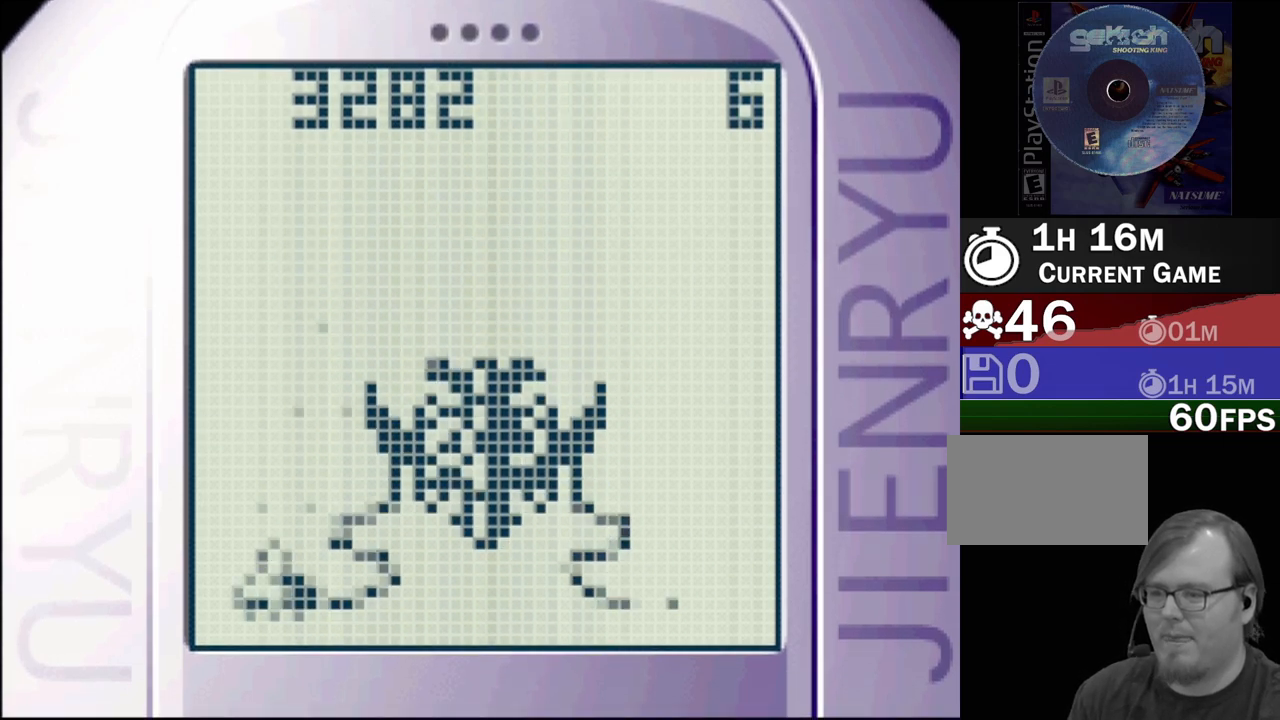
{"buttons": ["CROSS", "DPAD_RIGHT"], "events": [[217, "DPAD_LEFT", "up"], [250, "DPAD_UP", "down"], [283, "DPAD_LEFT", "down"], [300, "DPAD_UP", "up"], [417, "CROSS", "up"], [433, "CROSS", "down"], [433, "DPAD_LEFT", "up"], [467, "DPAD_RIGHT", "down"]]}
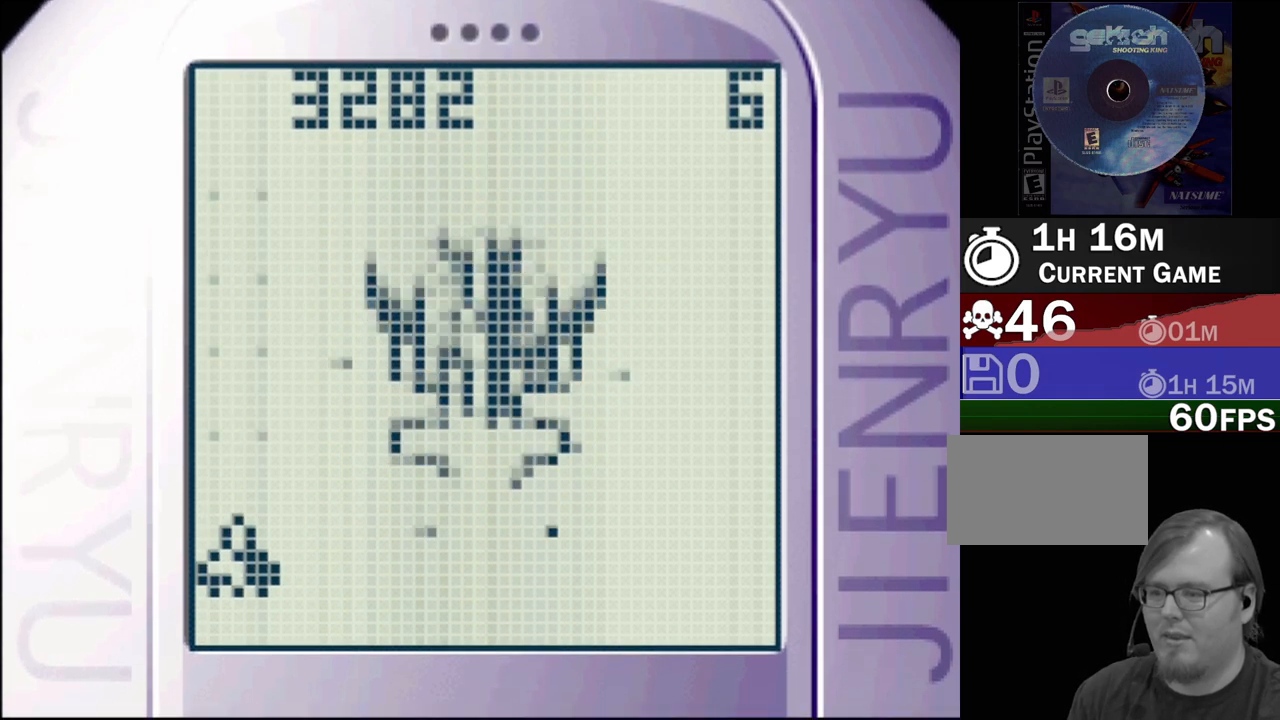
{"buttons": ["CROSS", "DPAD_LEFT"], "events": [[100, "DPAD_DOWN", "down"], [200, "DPAD_DOWN", "up"], [233, "DPAD_DOWN", "down"], [317, "DPAD_DOWN", "up"], [317, "DPAD_LEFT", "down"], [317, "DPAD_RIGHT", "up"]]}
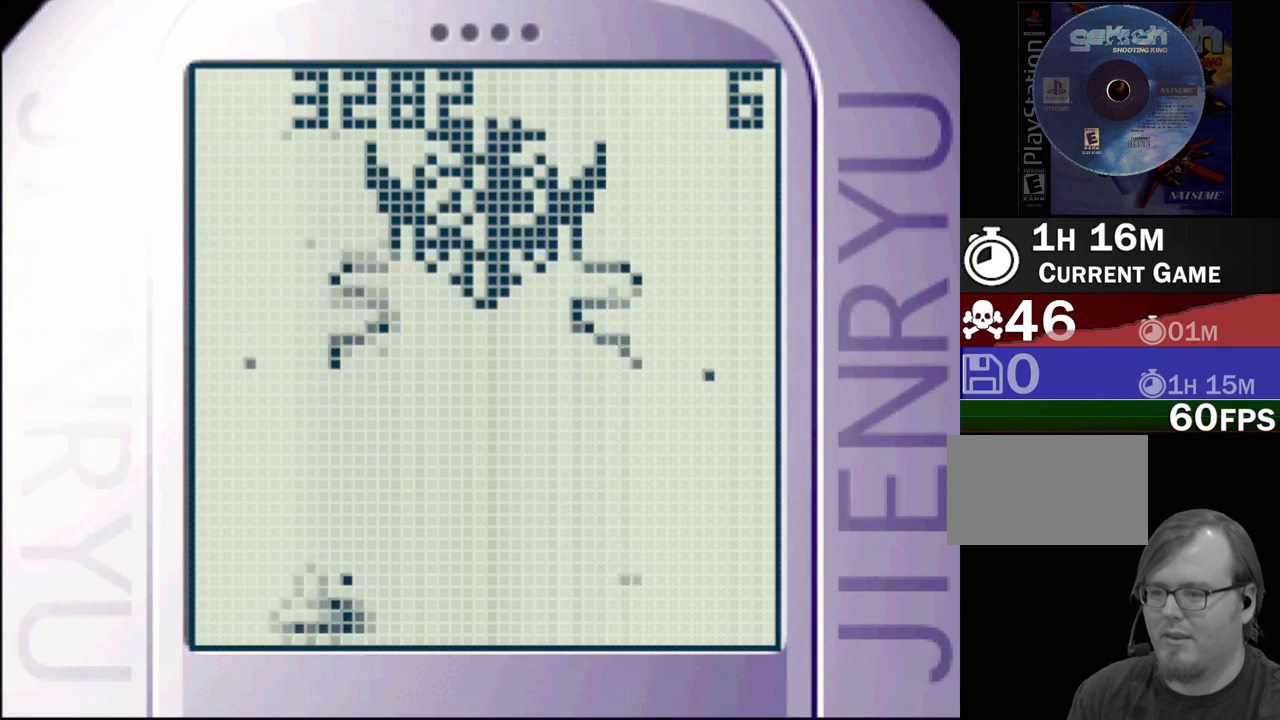
{"buttons": ["CROSS", "DPAD_UP", "DPAD_RIGHT"], "events": [[200, "DPAD_UP", "down"], [233, "DPAD_LEFT", "up"], [250, "DPAD_RIGHT", "down"], [433, "DPAD_RIGHT", "up"], [500, "DPAD_RIGHT", "down"]]}
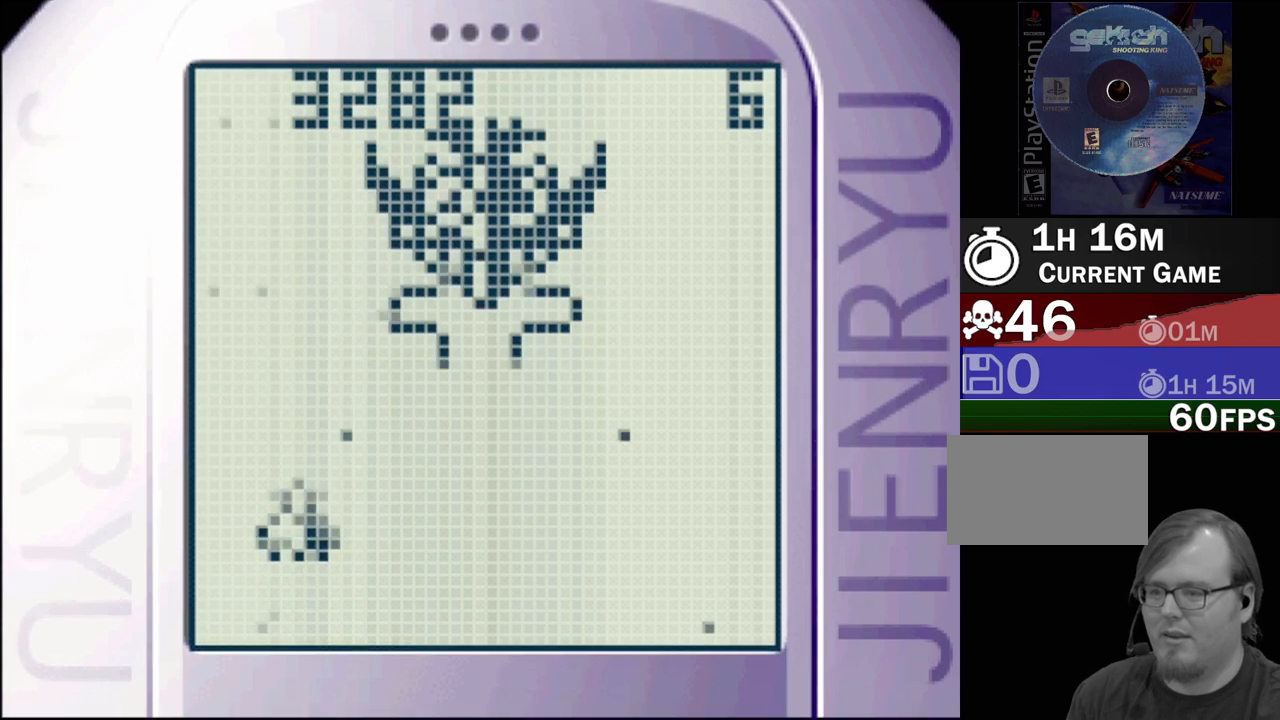
{"buttons": ["CROSS"], "events": [[17, "DPAD_UP", "up"], [50, "DPAD_DOWN", "down"], [417, "DPAD_DOWN", "up"], [467, "DPAD_RIGHT", "up"]]}
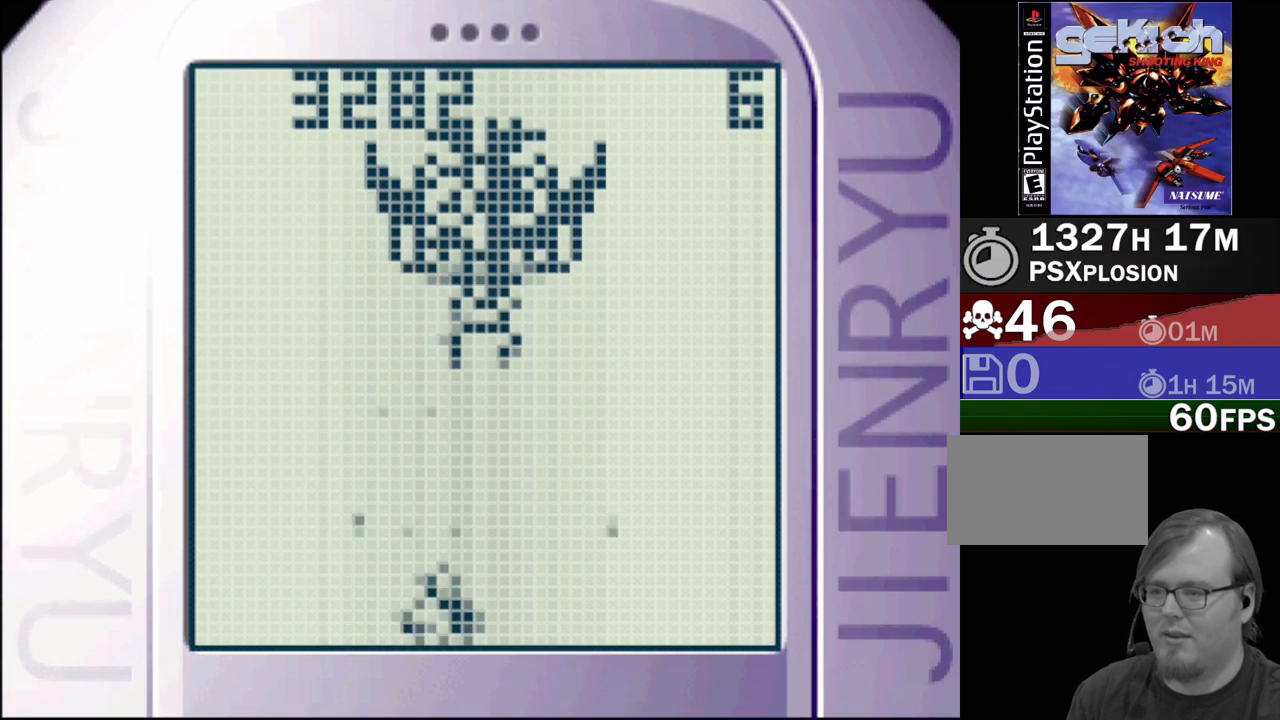
{"buttons": ["CROSS"], "events": [[267, "DPAD_RIGHT", "down"], [383, "DPAD_RIGHT", "up"]]}
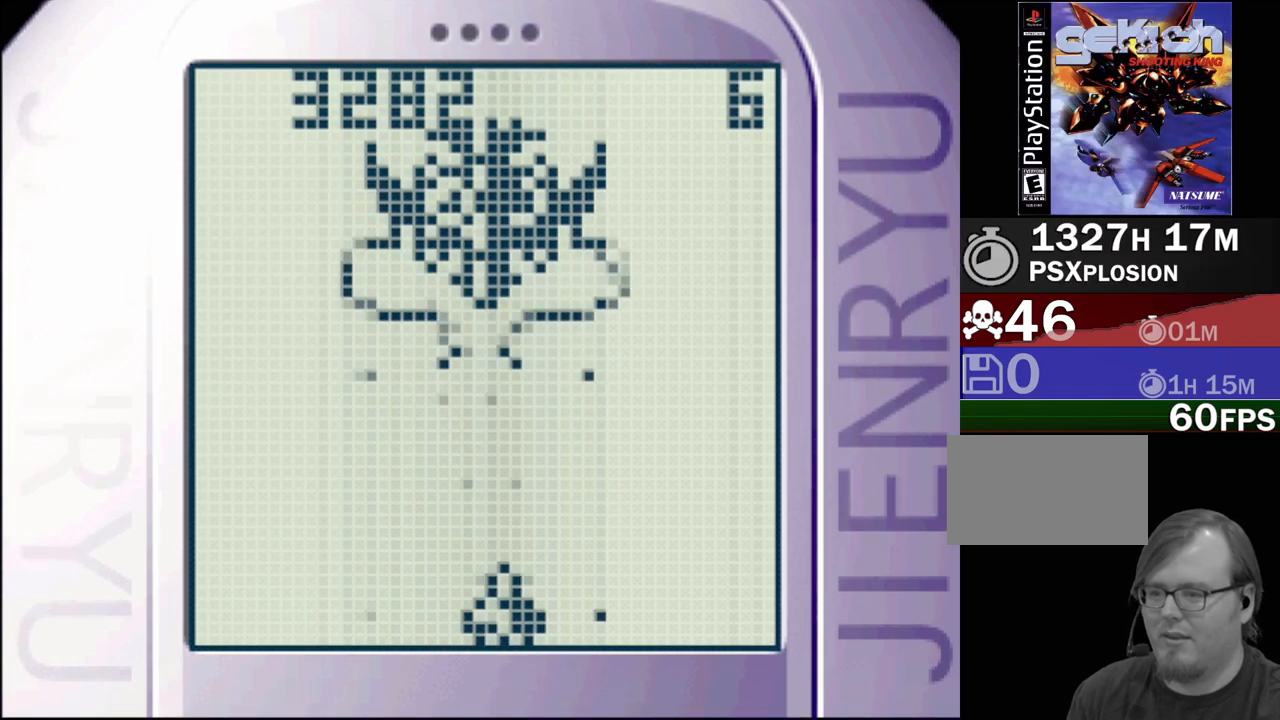
{"buttons": ["CROSS", "DPAD_RIGHT"], "events": [[117, "DPAD_LEFT", "down"], [317, "DPAD_LEFT", "up"], [483, "DPAD_RIGHT", "down"]]}
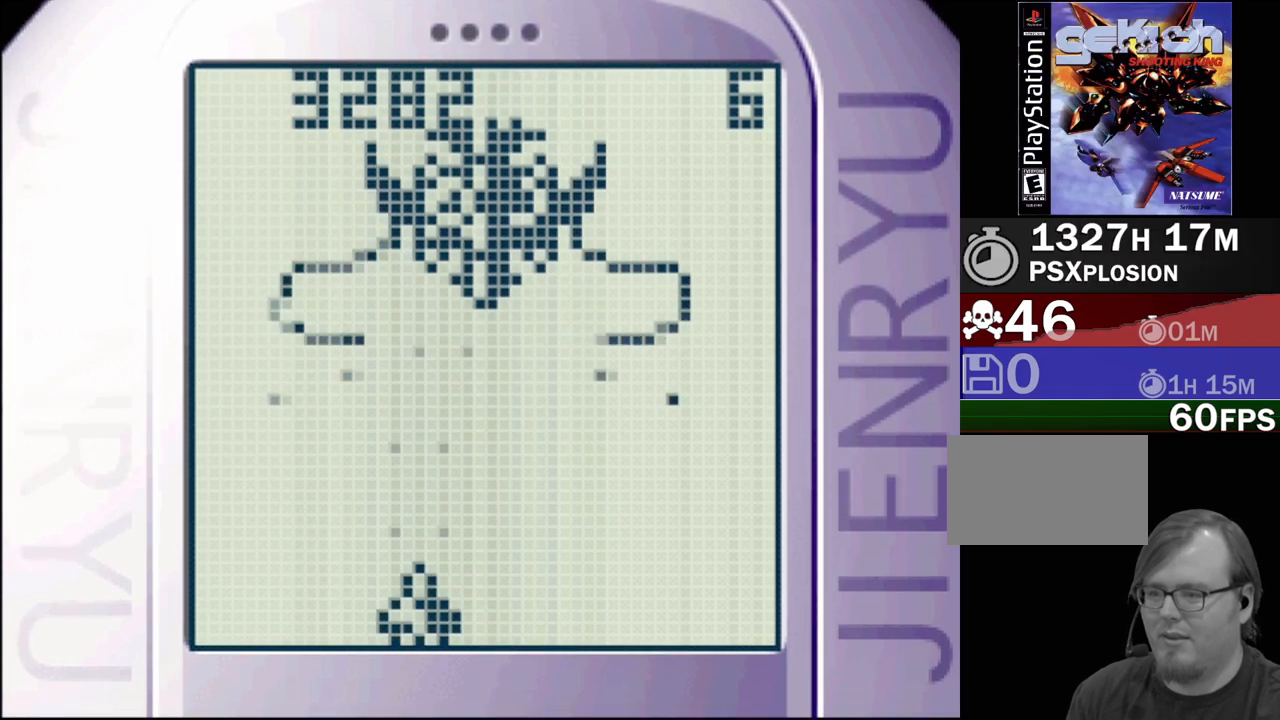
{"buttons": ["CROSS", "DPAD_RIGHT"], "events": [[150, "DPAD_RIGHT", "up"], [233, "DPAD_LEFT", "down"], [317, "DPAD_LEFT", "up"], [317, "DPAD_UP", "down"], [350, "DPAD_RIGHT", "down"], [350, "DPAD_UP", "up"]]}
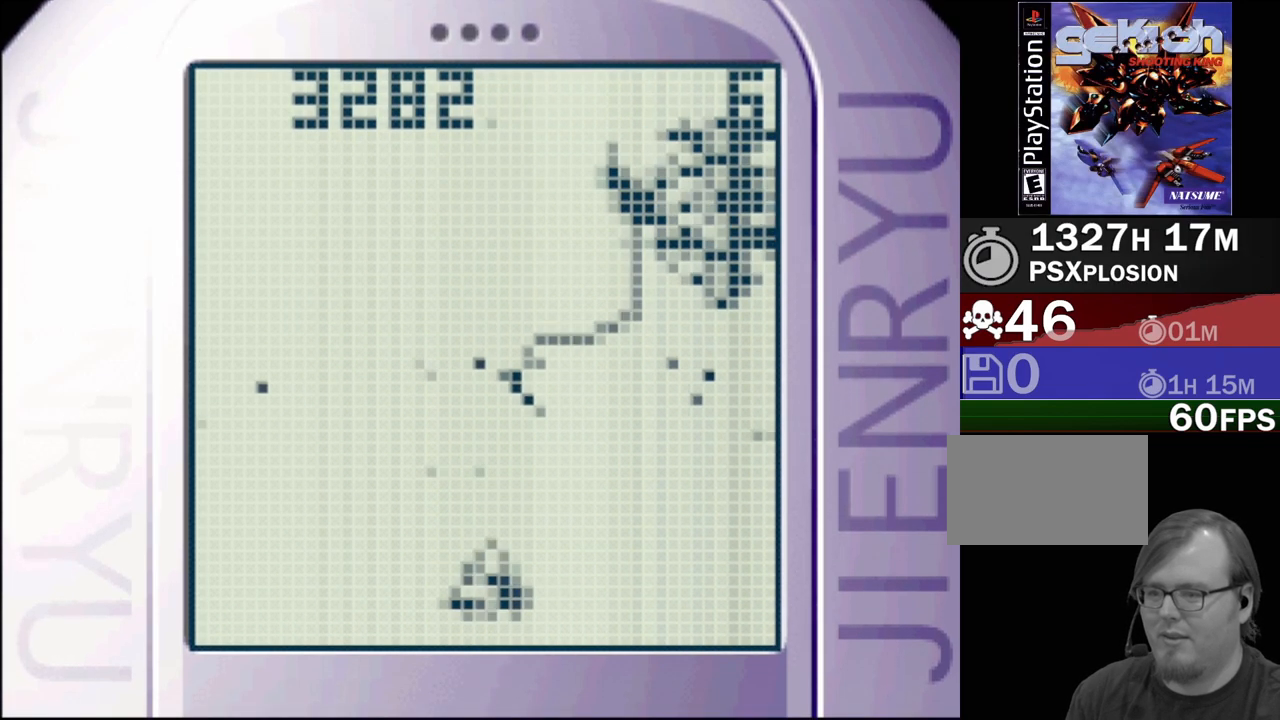
{"buttons": ["CROSS", "DPAD_LEFT"], "events": [[383, "DPAD_RIGHT", "up"], [417, "DPAD_LEFT", "down"]]}
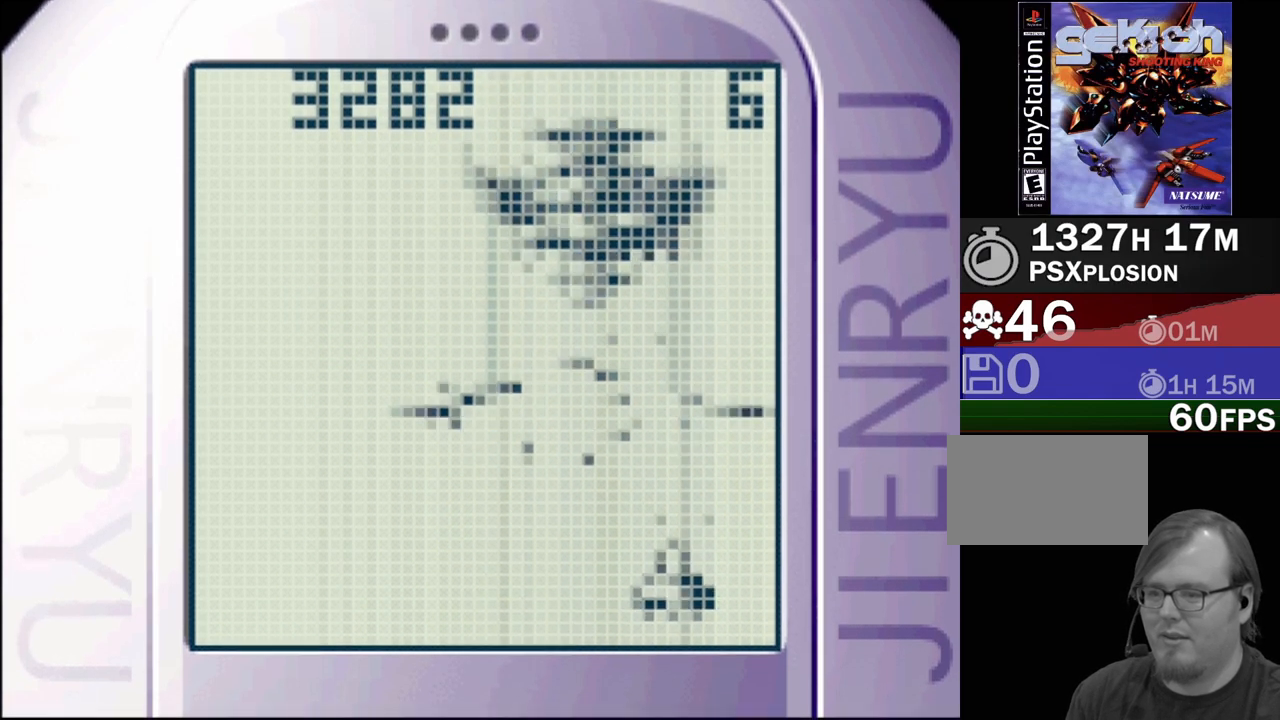
{"buttons": ["CROSS", "DPAD_DOWN", "DPAD_LEFT"], "events": [[400, "DPAD_DOWN", "down"]]}